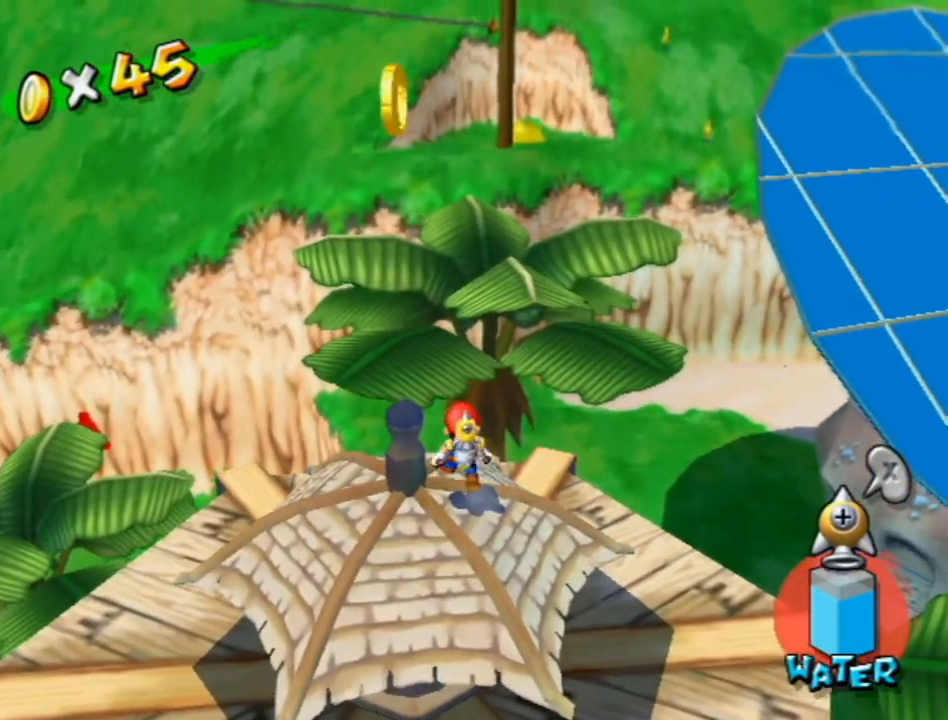
Gameplay with a controller (Nintendo layout); each line is a JSON object with the inputs held at the frame after it. "events" lists button and stick changes between this image and that frame as [ms after this image, input, new state], when the widget could be followed in between. Not read: L3 R3.
{"buttons": ["A", "R1"], "left_stick": "center", "right_stick": "center", "events": [[50, "left_stick", "up-left"], [233, "left_stick", "center"]]}
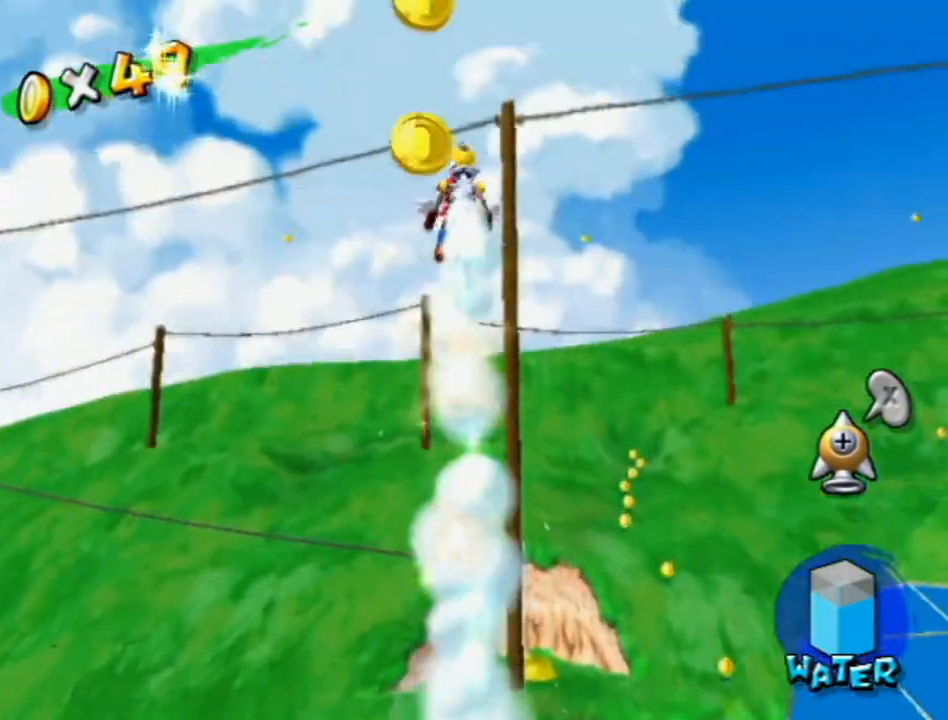
{"buttons": ["A", "B", "R1"], "left_stick": "up", "right_stick": "center", "events": [[233, "B", "down"], [233, "left_stick", "up"]]}
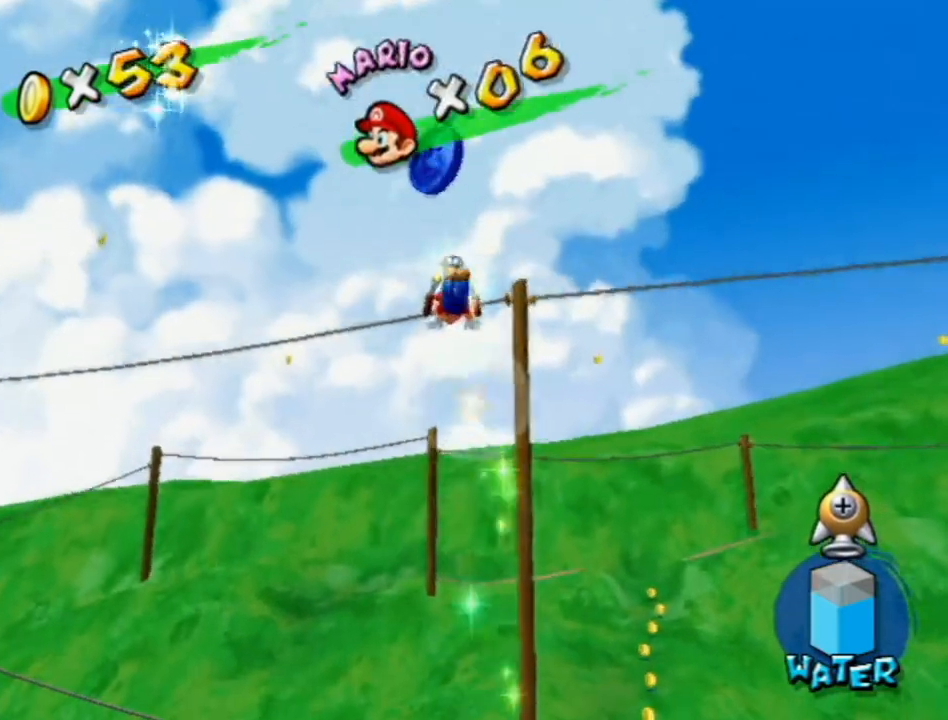
{"buttons": ["A", "B", "R1"], "left_stick": "up", "right_stick": "center", "events": []}
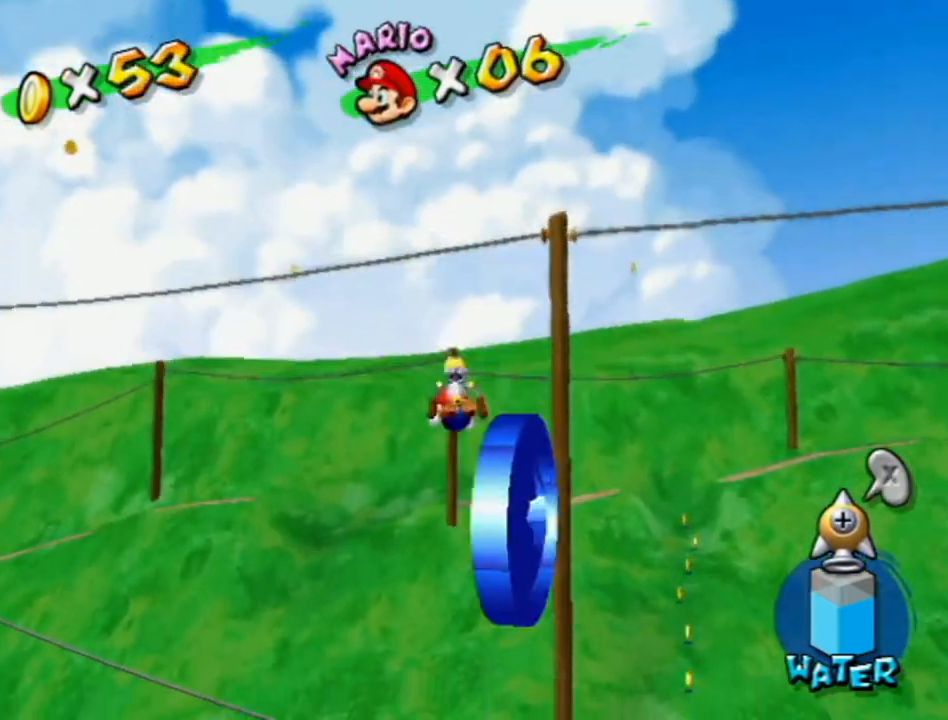
{"buttons": [], "left_stick": "up", "right_stick": "center", "events": [[117, "A", "up"], [117, "B", "up"], [233, "R1", "up"]]}
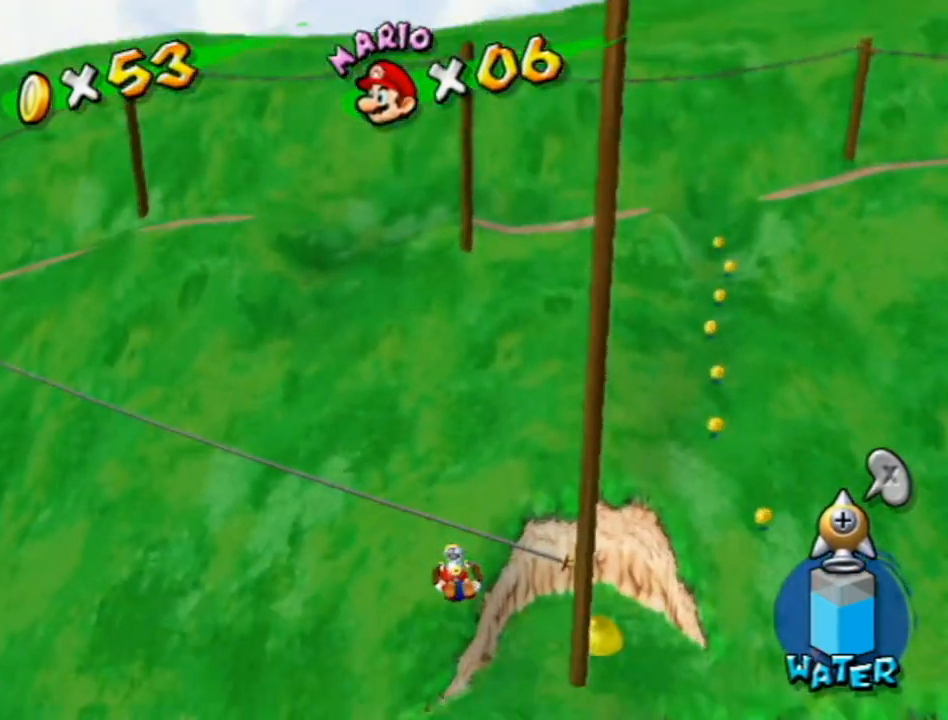
{"buttons": [], "left_stick": "up-right", "right_stick": "center", "events": [[467, "left_stick", "up-right"]]}
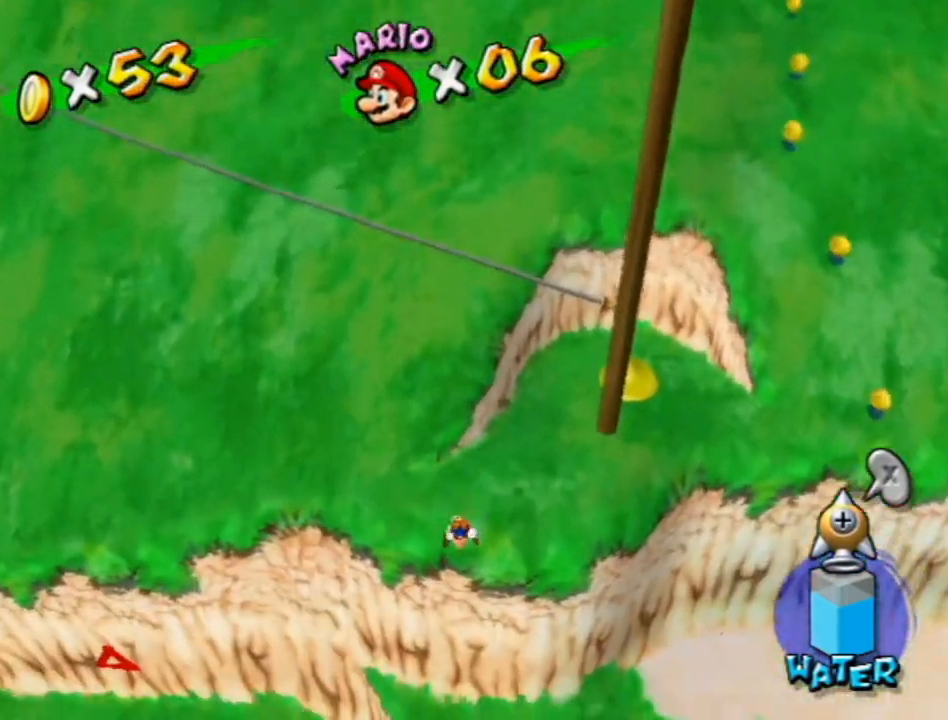
{"buttons": ["A"], "left_stick": "up-right", "right_stick": "center", "events": [[417, "A", "down"]]}
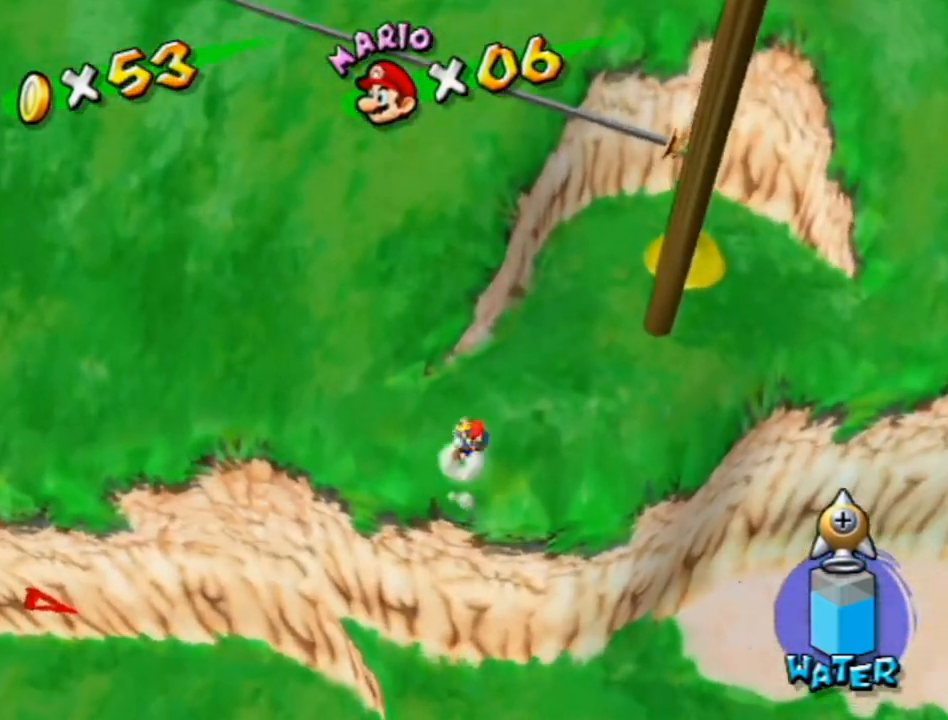
{"buttons": [], "left_stick": "up", "right_stick": "left", "events": [[117, "A", "up"], [267, "right_stick", "left"], [300, "left_stick", "up"]]}
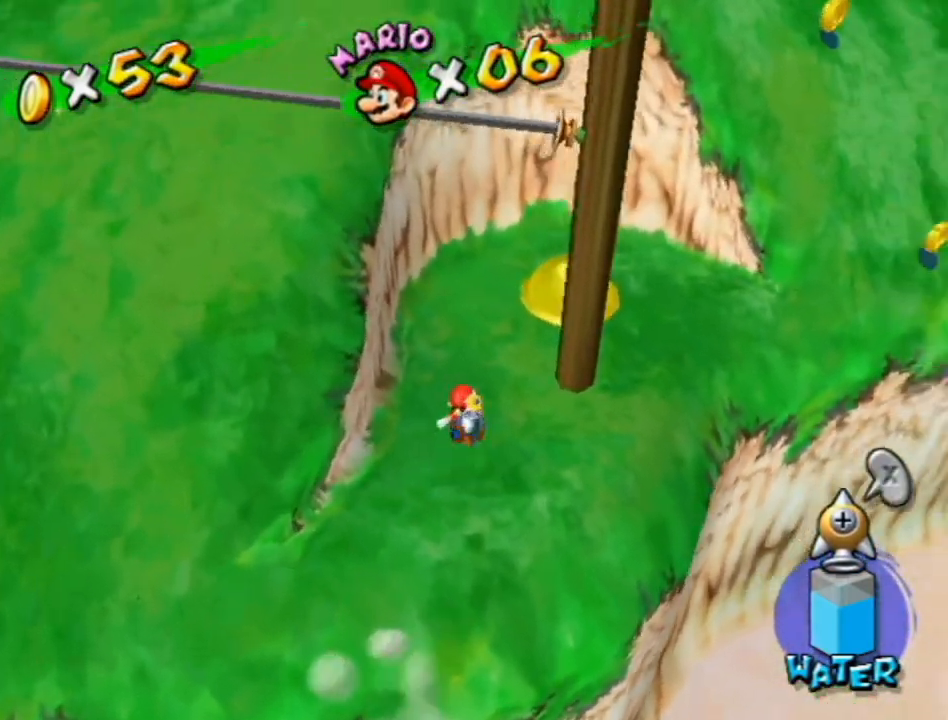
{"buttons": ["A", "B"], "left_stick": "up-right", "right_stick": "center", "events": [[83, "right_stick", "center"], [233, "A", "down"], [300, "B", "down"], [300, "left_stick", "up-right"]]}
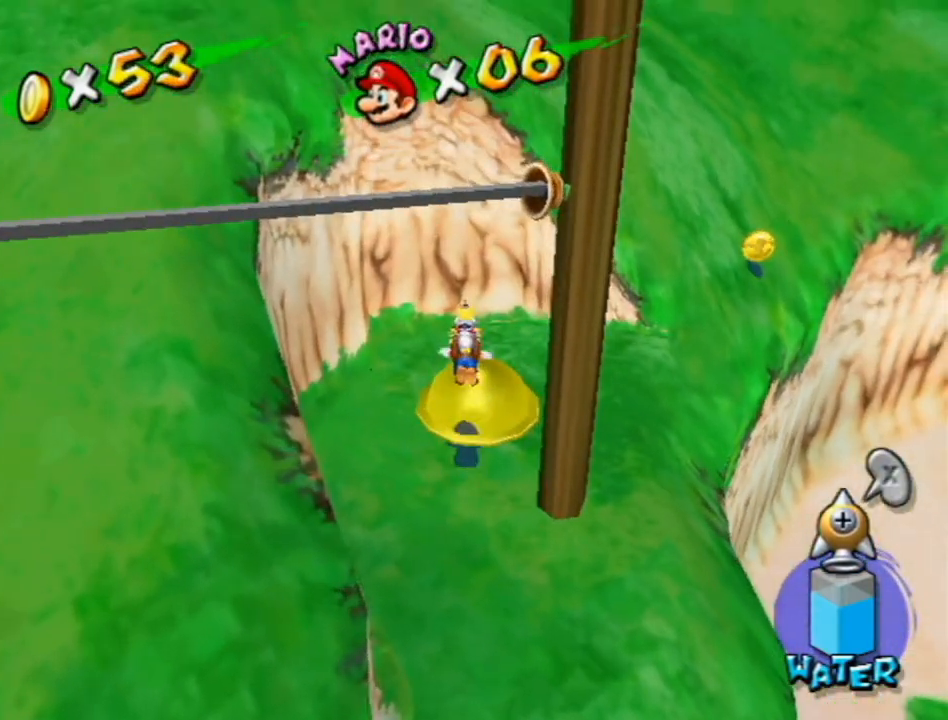
{"buttons": [], "left_stick": "center", "right_stick": "center", "events": [[50, "B", "up"], [50, "L1", "down"], [83, "A", "up"], [233, "L1", "up"], [267, "left_stick", "center"]]}
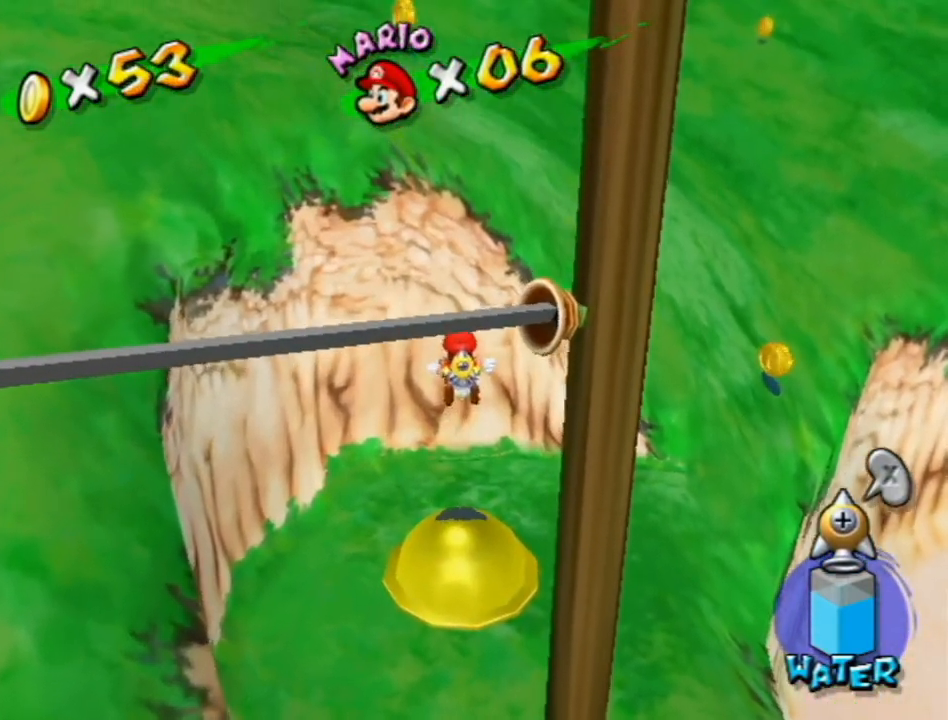
{"buttons": [], "left_stick": "center", "right_stick": "center", "events": []}
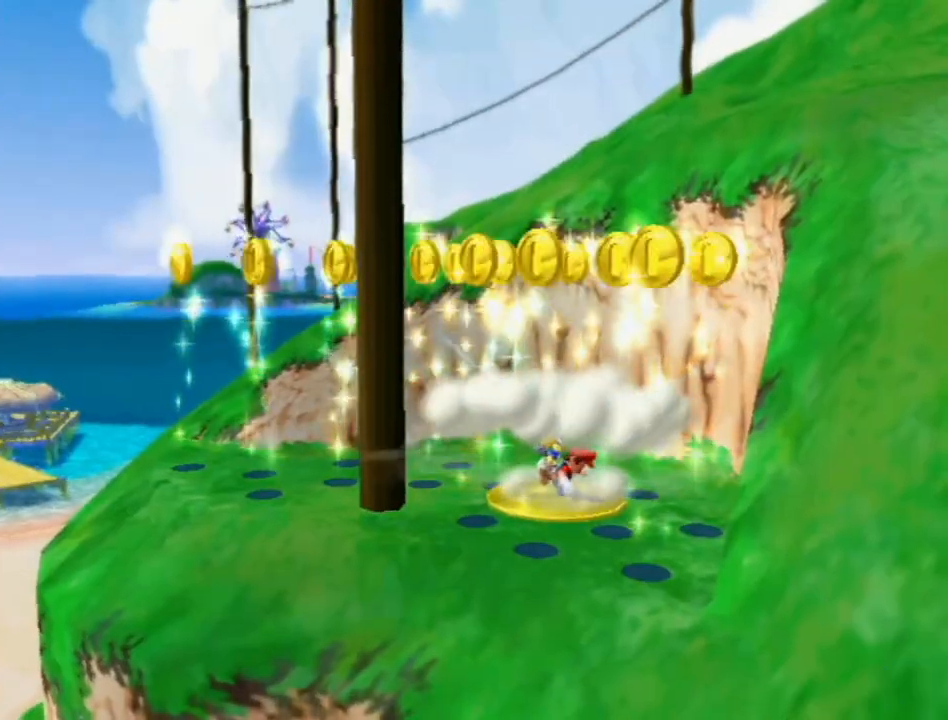
{"buttons": [], "left_stick": "center", "right_stick": "center", "events": []}
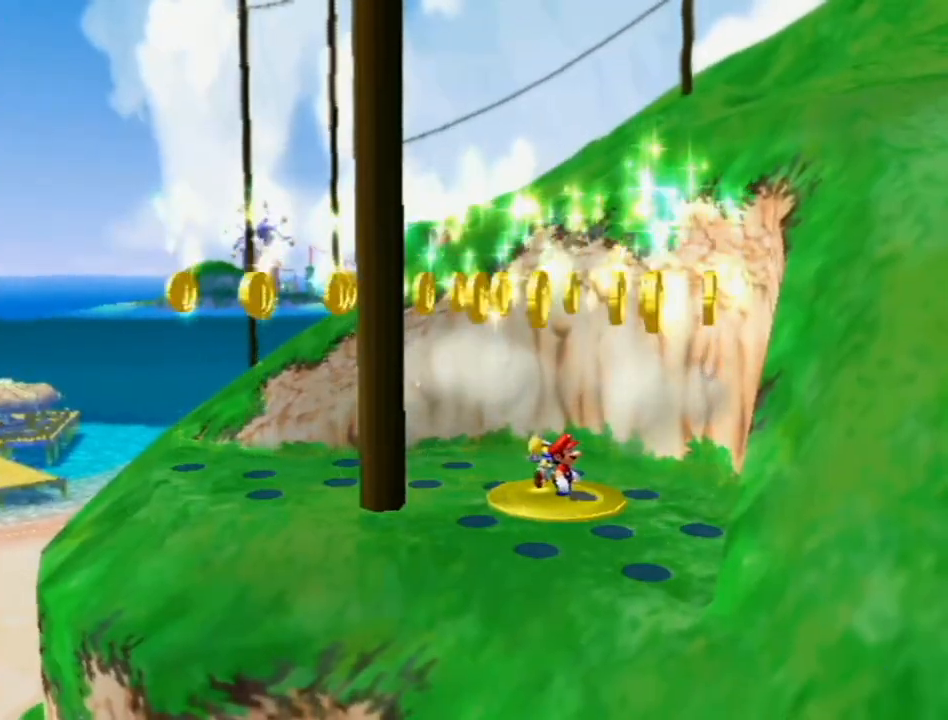
{"buttons": [], "left_stick": "center", "right_stick": "center", "events": []}
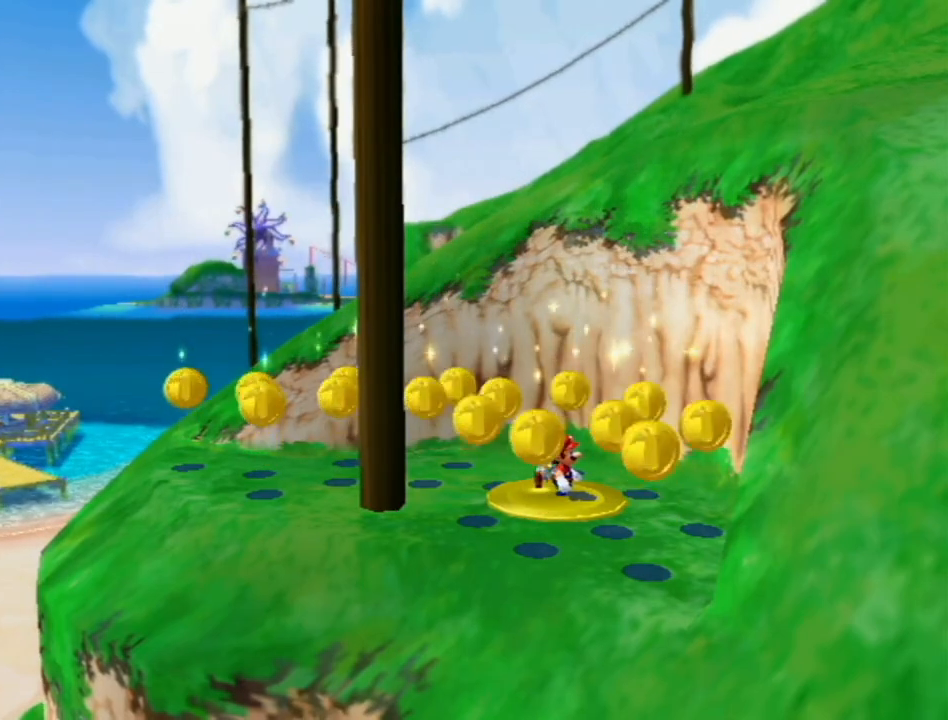
{"buttons": [], "left_stick": "down-left", "right_stick": "down-left", "events": [[83, "left_stick", "down-left"], [400, "right_stick", "down-left"]]}
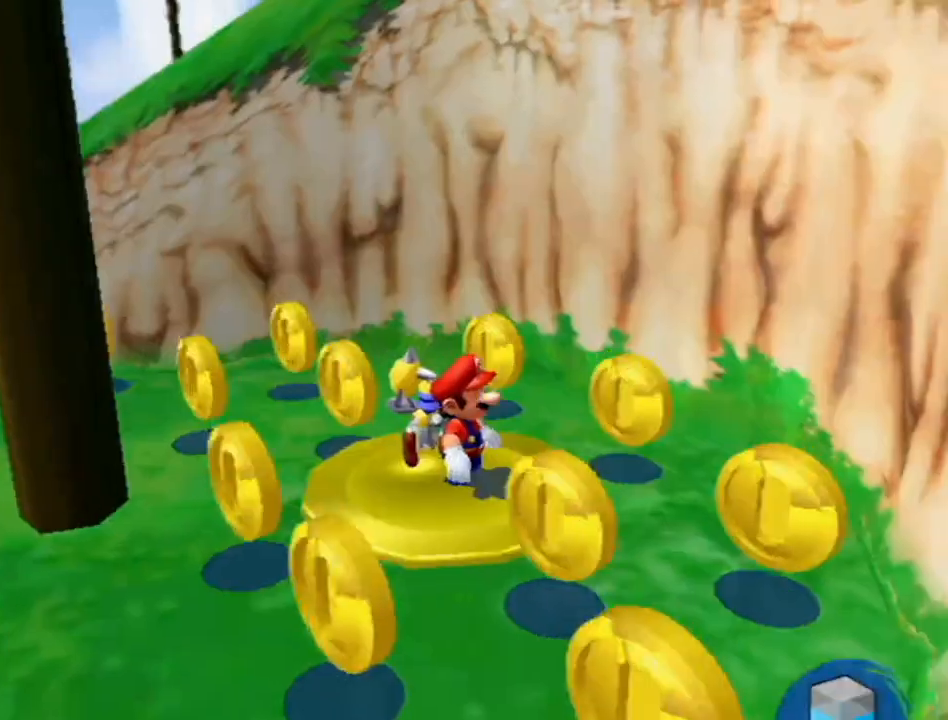
{"buttons": [], "left_stick": "down-left", "right_stick": "center", "events": [[17, "right_stick", "center"], [117, "right_stick", "down-left"], [267, "right_stick", "center"], [333, "right_stick", "down-left"], [483, "right_stick", "center"]]}
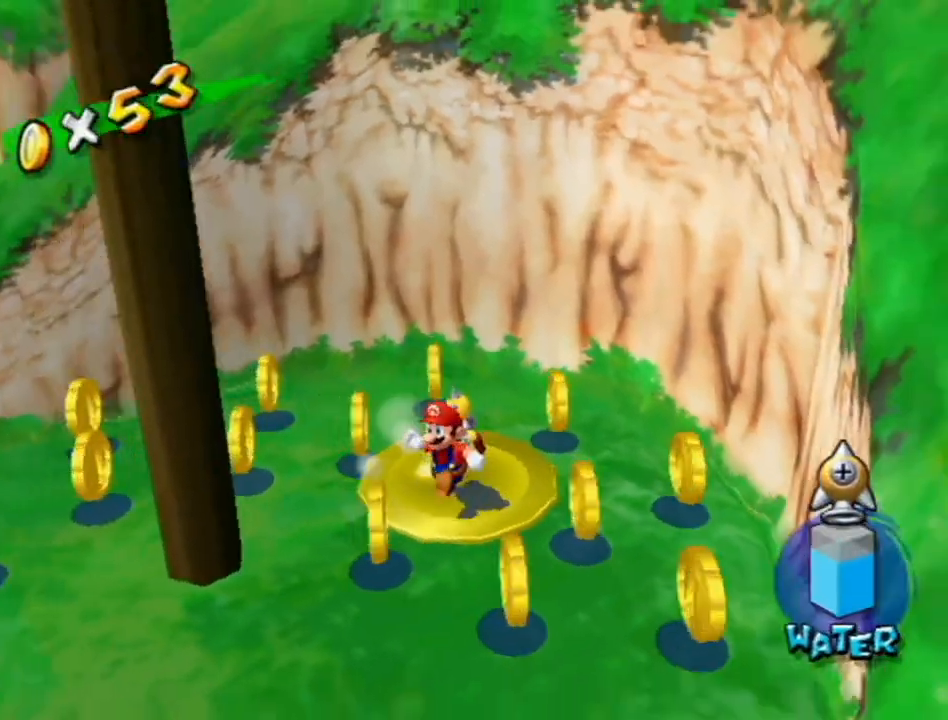
{"buttons": [], "left_stick": "right", "right_stick": "center", "events": [[67, "left_stick", "down"], [150, "right_stick", "down"], [200, "left_stick", "down-right"], [267, "right_stick", "center"], [300, "left_stick", "right"]]}
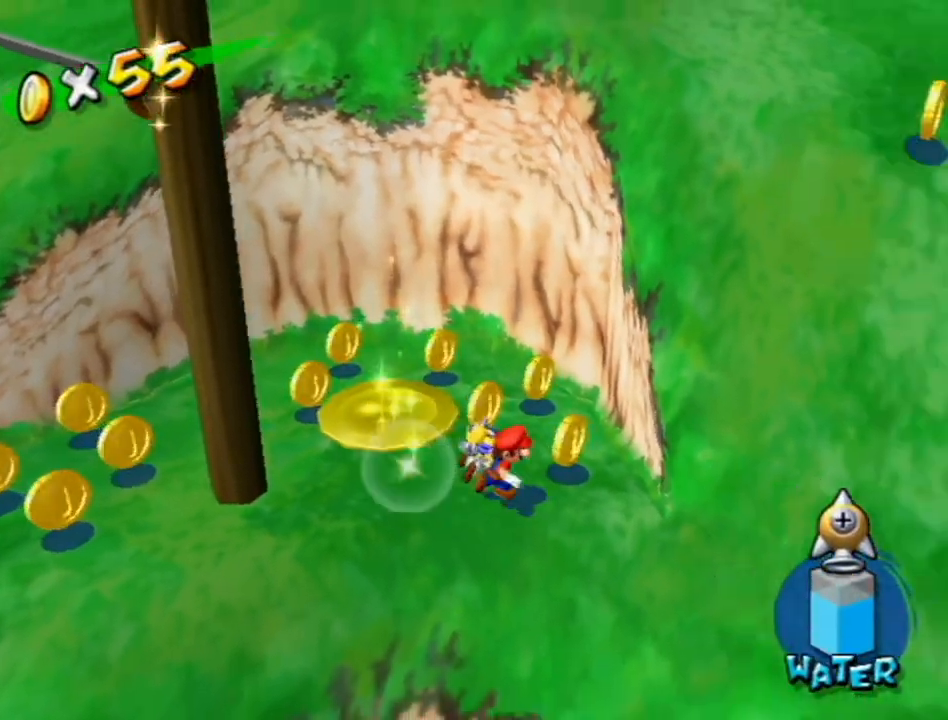
{"buttons": [], "left_stick": "up-left", "right_stick": "center", "events": [[83, "left_stick", "up"], [183, "left_stick", "up-left"], [367, "left_stick", "up"], [483, "left_stick", "up-left"]]}
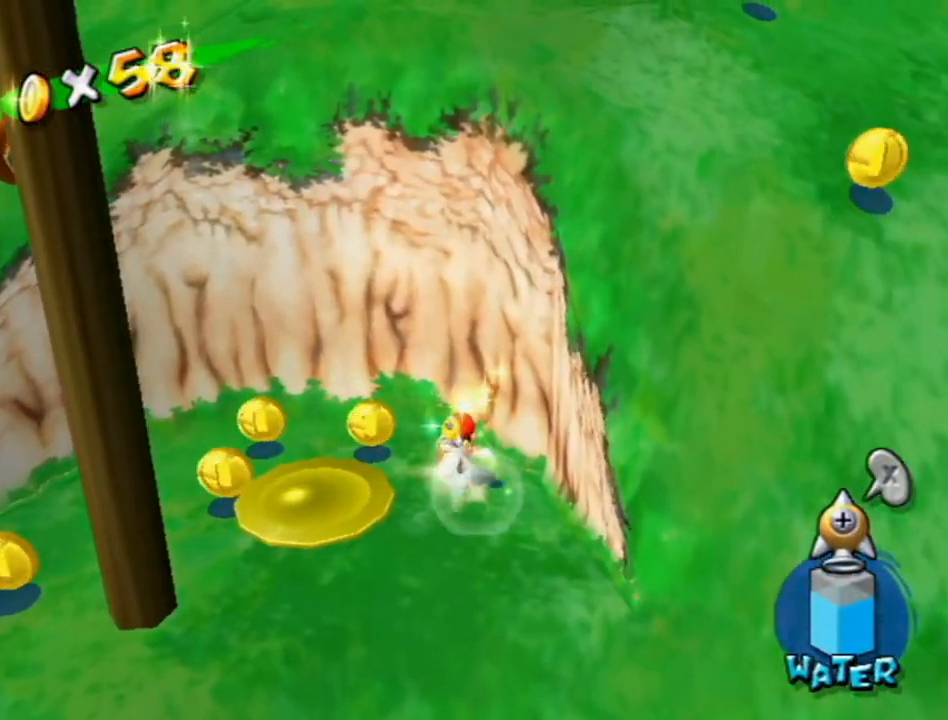
{"buttons": [], "left_stick": "left", "right_stick": "down-left", "events": [[117, "left_stick", "left"], [133, "right_stick", "left"], [233, "right_stick", "center"], [383, "right_stick", "down-left"]]}
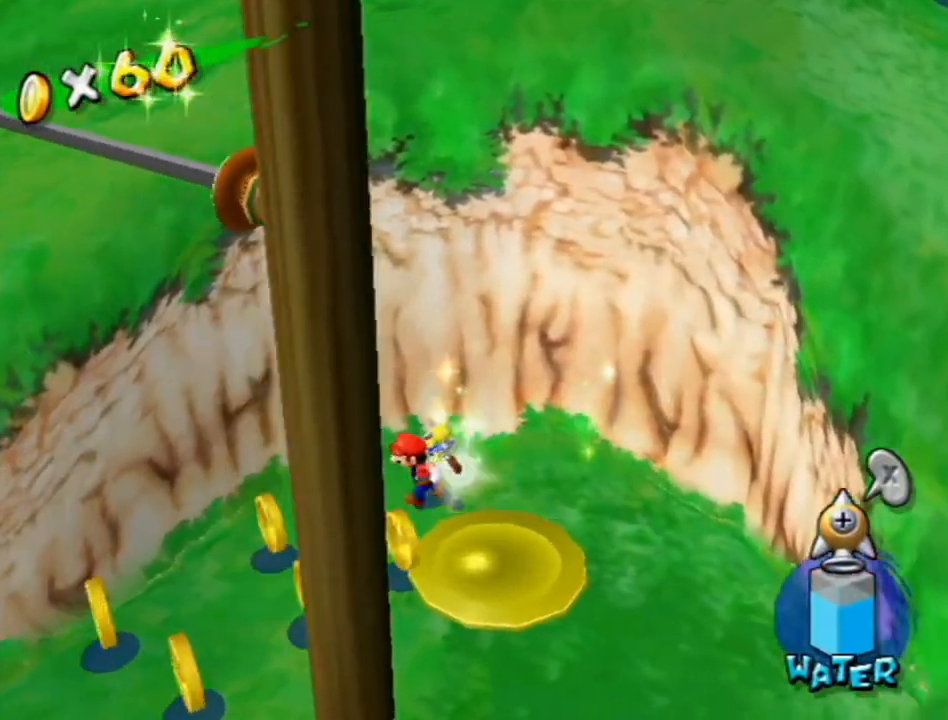
{"buttons": [], "left_stick": "left", "right_stick": "down-left", "events": [[17, "right_stick", "center"], [50, "left_stick", "down"], [183, "right_stick", "down-left"], [267, "right_stick", "center"], [333, "left_stick", "left"], [417, "right_stick", "down-left"]]}
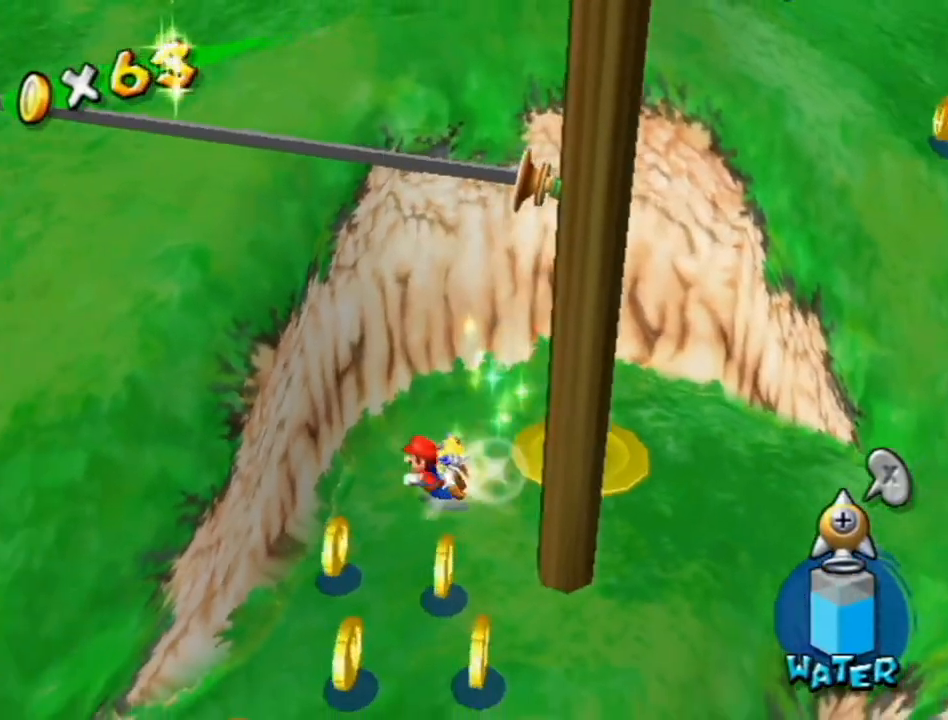
{"buttons": [], "left_stick": "up-right", "right_stick": "center", "events": [[17, "left_stick", "down"], [17, "right_stick", "center"], [200, "right_stick", "left"], [267, "right_stick", "center"], [367, "left_stick", "right"], [417, "right_stick", "left"], [467, "left_stick", "up-right"], [483, "right_stick", "center"]]}
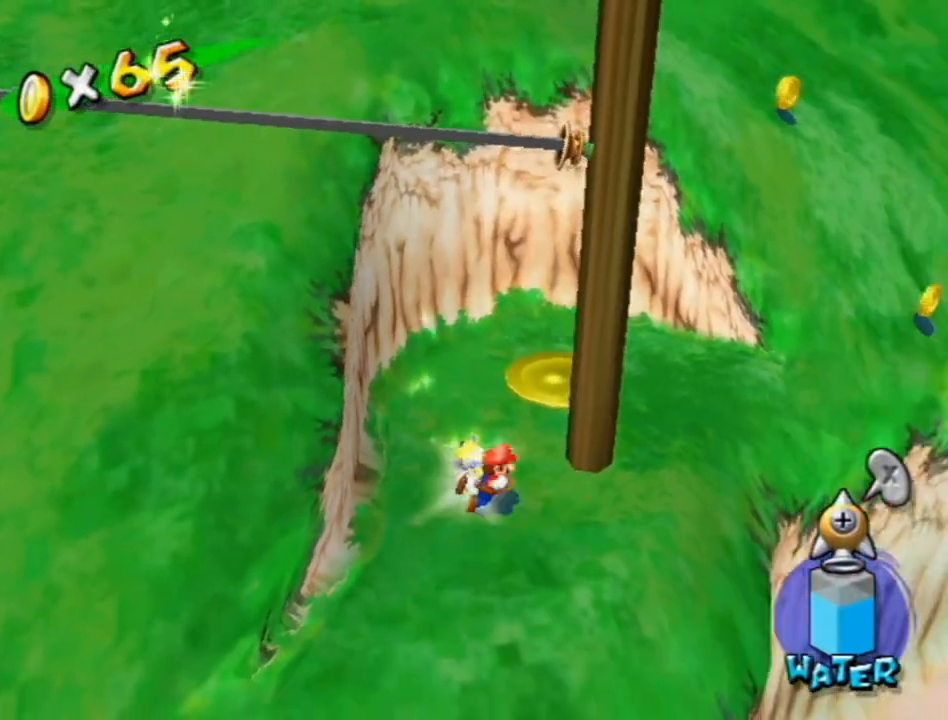
{"buttons": [], "left_stick": "down-left", "right_stick": "left", "events": [[117, "left_stick", "down-right"], [117, "right_stick", "down-left"], [217, "left_stick", "down-left"], [217, "right_stick", "center"], [417, "right_stick", "left"]]}
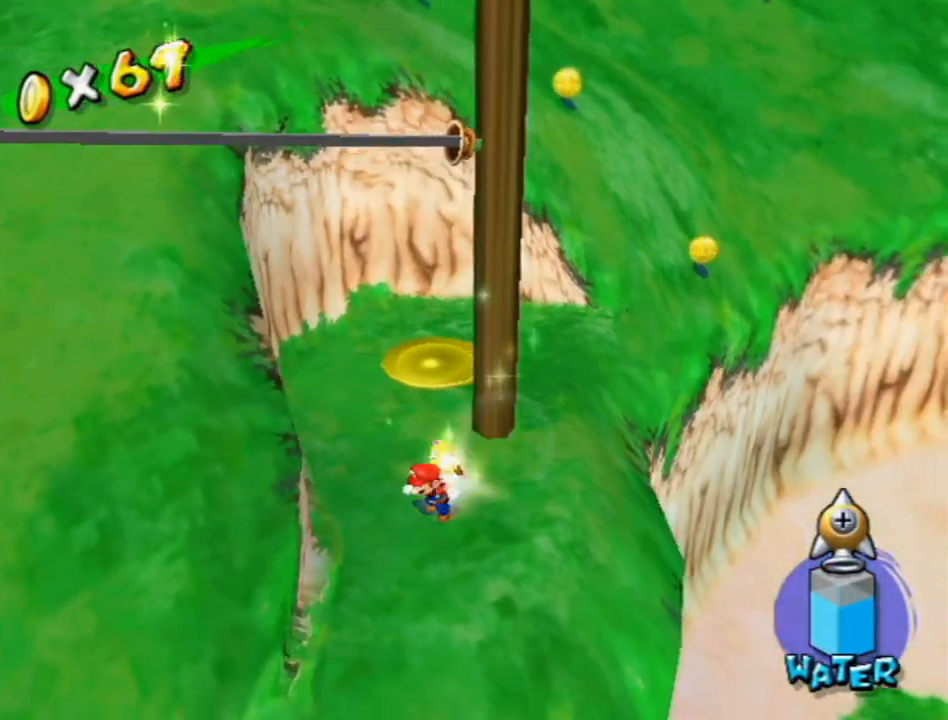
{"buttons": ["B"], "left_stick": "up", "right_stick": "center", "events": [[50, "left_stick", "down"], [50, "right_stick", "center"], [183, "left_stick", "down-right"], [333, "left_stick", "up-right"], [400, "left_stick", "up"], [483, "B", "down"]]}
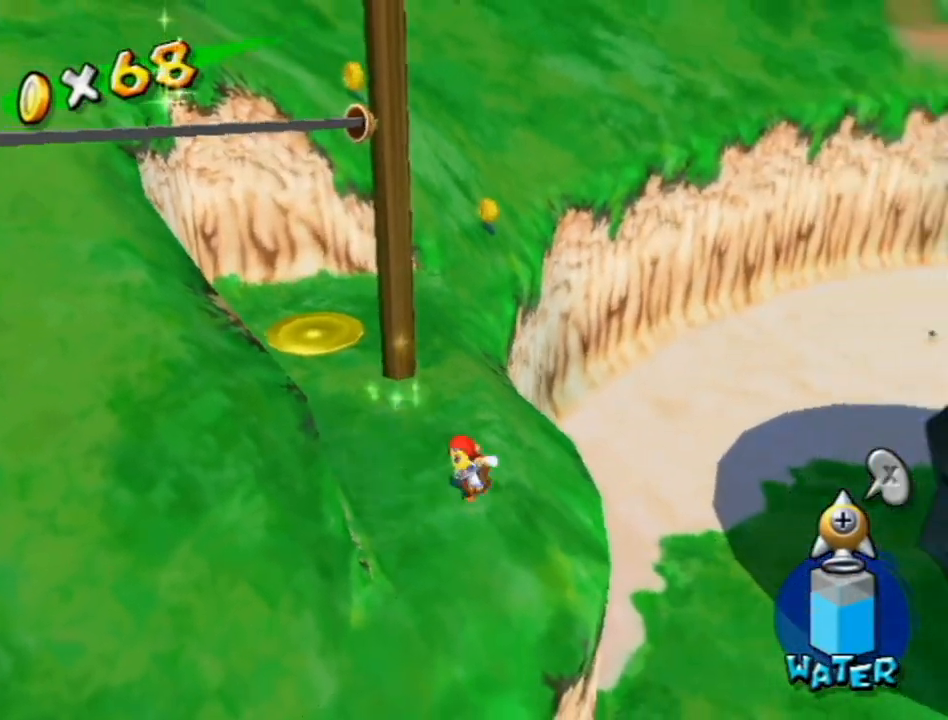
{"buttons": ["A"], "left_stick": "up", "right_stick": "center", "events": [[50, "B", "up"], [417, "A", "down"]]}
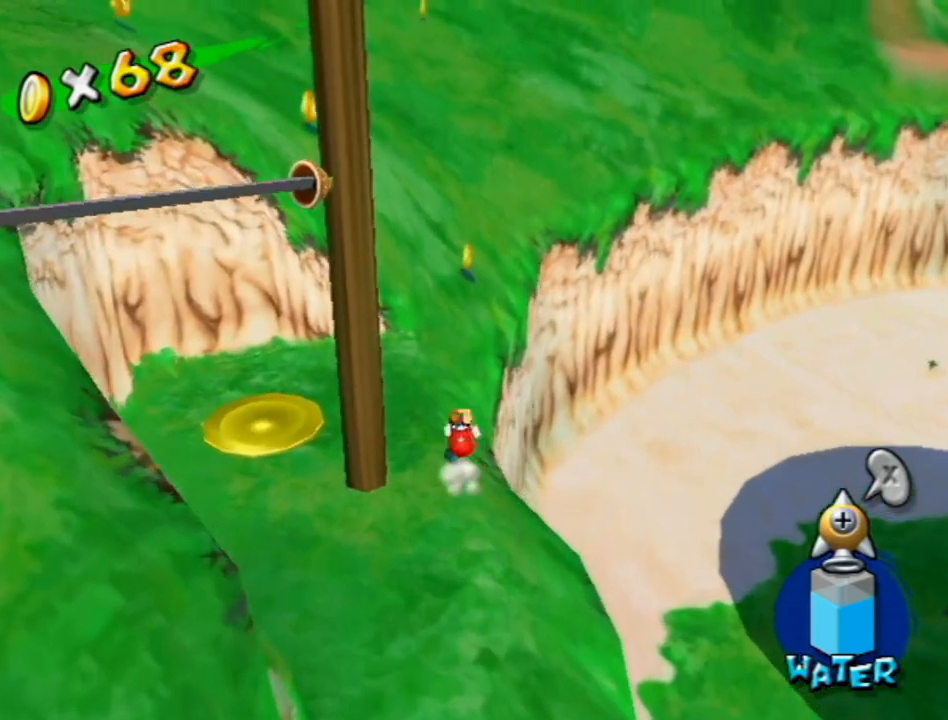
{"buttons": [], "left_stick": "up-right", "right_stick": "right", "events": [[50, "left_stick", "up-right"], [133, "A", "up"], [300, "right_stick", "right"]]}
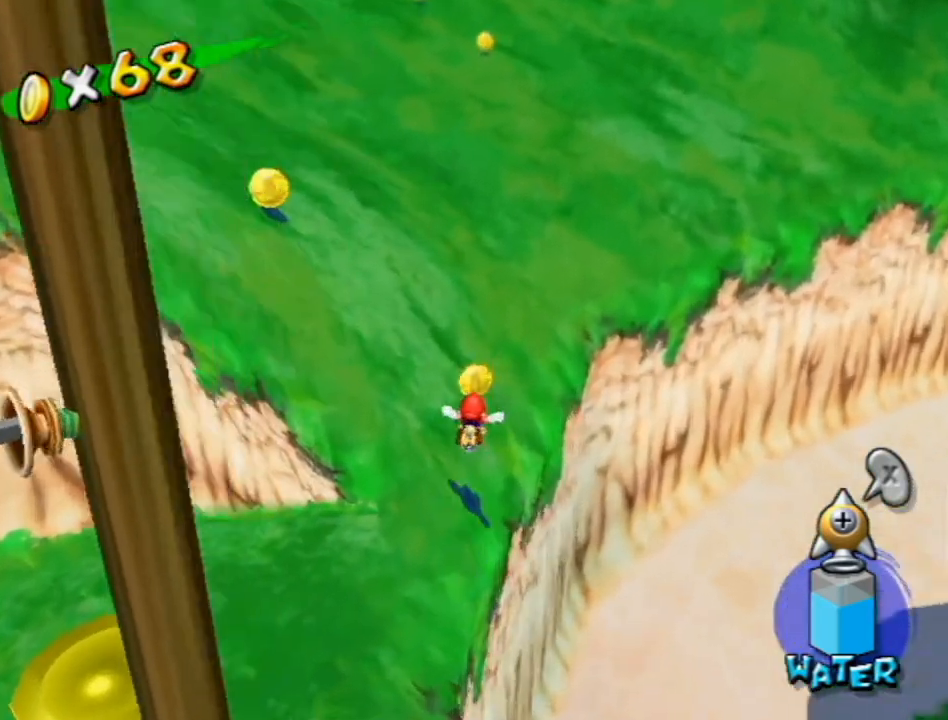
{"buttons": [], "left_stick": "up-left", "right_stick": "center", "events": [[200, "left_stick", "up-left"], [300, "right_stick", "center"]]}
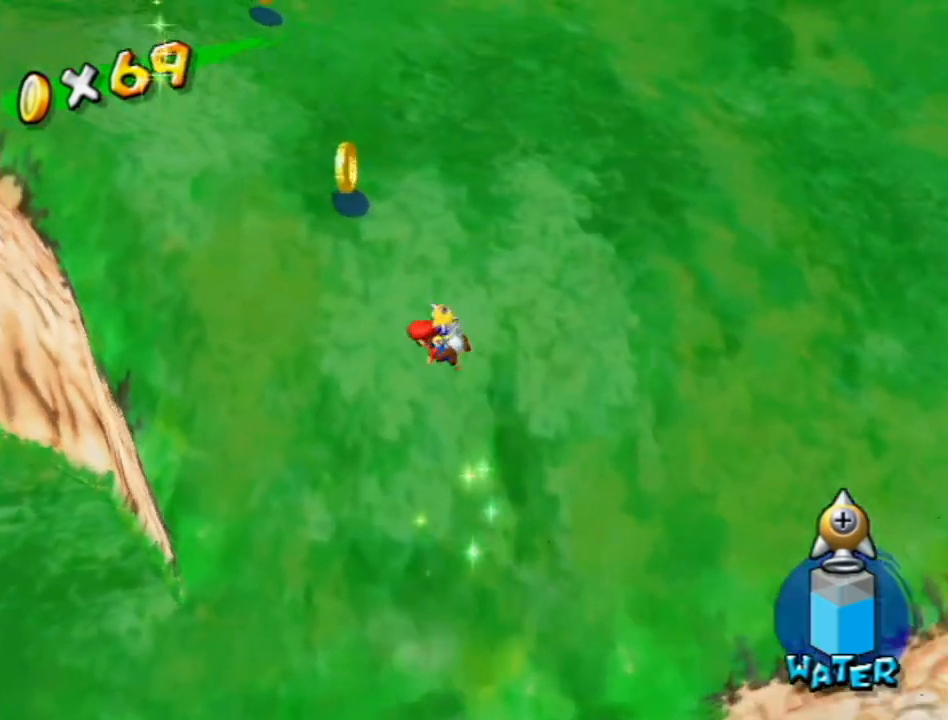
{"buttons": [], "left_stick": "up-left", "right_stick": "center", "events": [[267, "right_stick", "down-left"], [333, "right_stick", "center"]]}
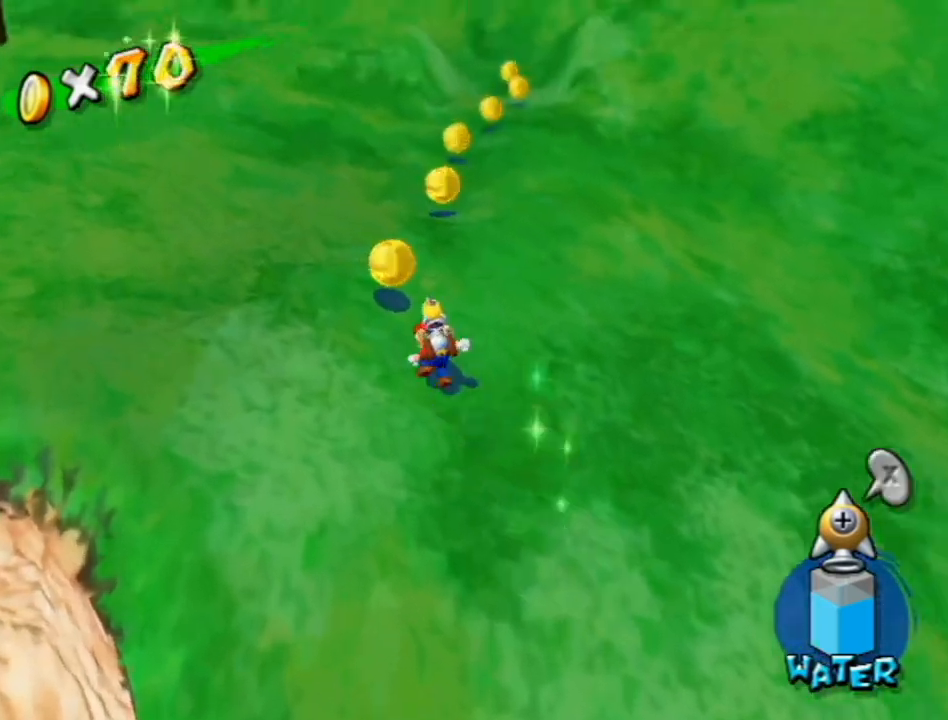
{"buttons": [], "left_stick": "up", "right_stick": "center", "events": [[150, "left_stick", "up"], [150, "right_stick", "left"], [200, "right_stick", "center"]]}
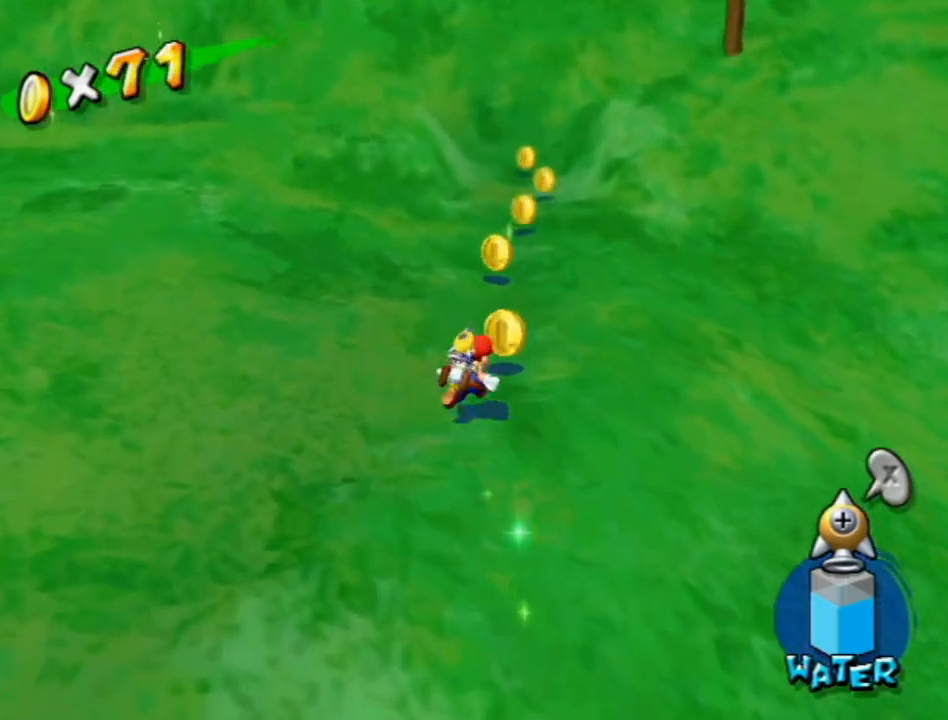
{"buttons": [], "left_stick": "up-right", "right_stick": "center", "events": [[233, "A", "down"], [333, "A", "up"], [400, "B", "down"], [400, "left_stick", "up-right"], [467, "B", "up"]]}
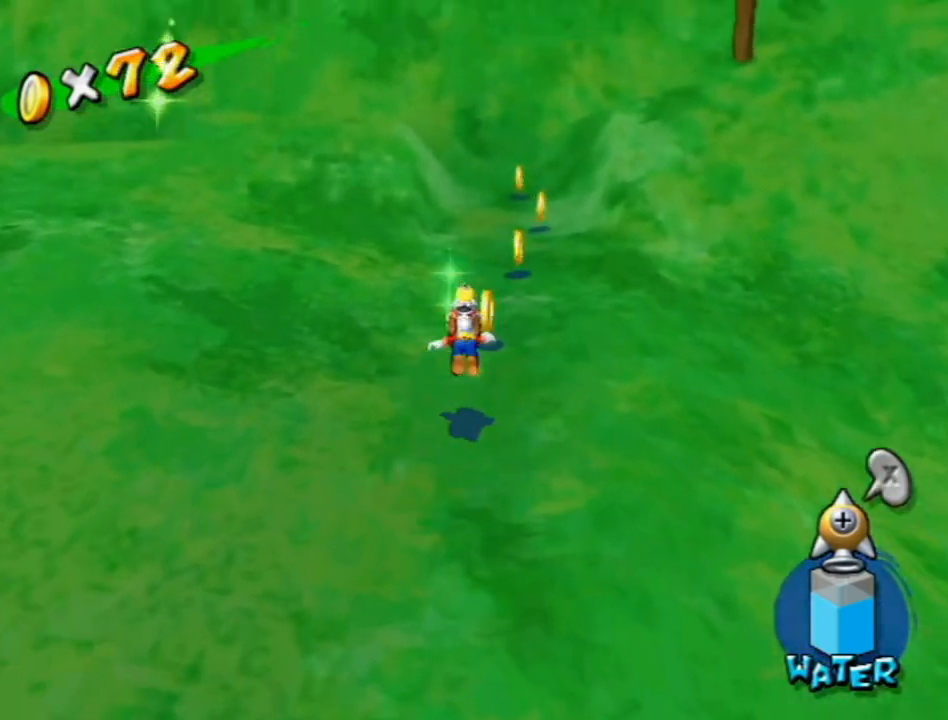
{"buttons": [], "left_stick": "up-right", "right_stick": "center", "events": [[233, "A", "down"], [267, "A", "up"], [367, "B", "down"], [417, "B", "up"]]}
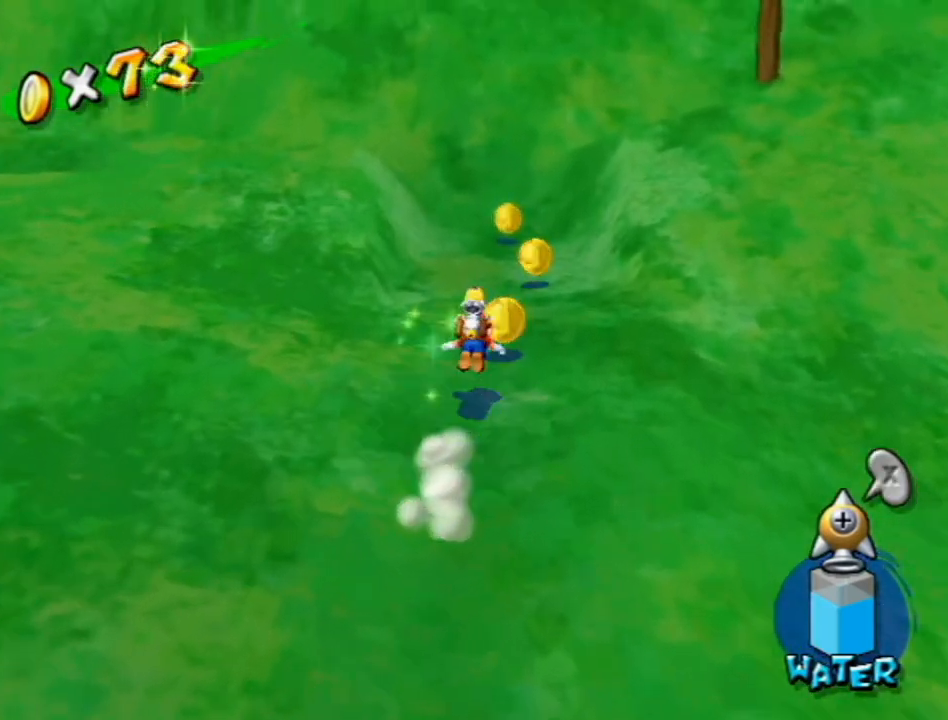
{"buttons": [], "left_stick": "up", "right_stick": "center", "events": [[167, "A", "down"], [250, "A", "up"], [267, "left_stick", "up"]]}